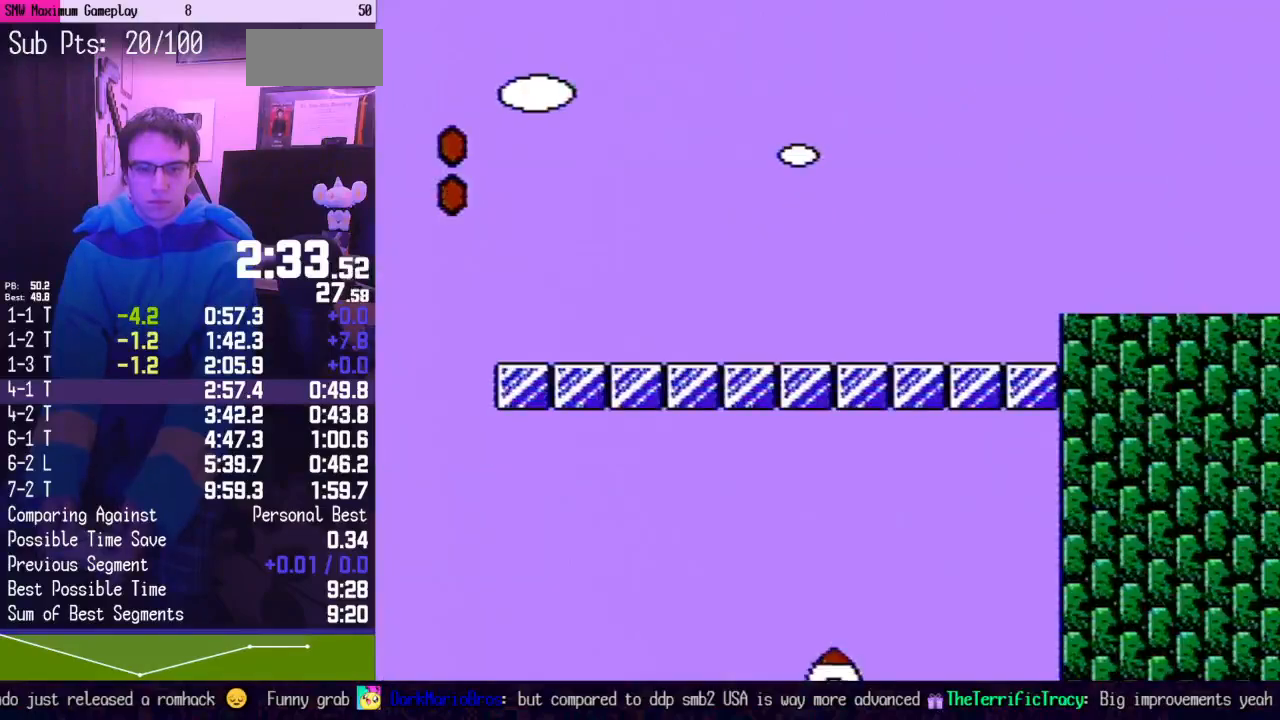
Gameplay with a controller (Nintendo layout); each line is a JSON object with the inputs held at the frame after it. "events" lists button and stick changes between this image and that frame as [ms after this image, input, new state], when the widget could be followed in between. Not read: L3 R3.
{"buttons": ["B", "DPAD_RIGHT"], "events": [[200, "DPAD_RIGHT", "down"]]}
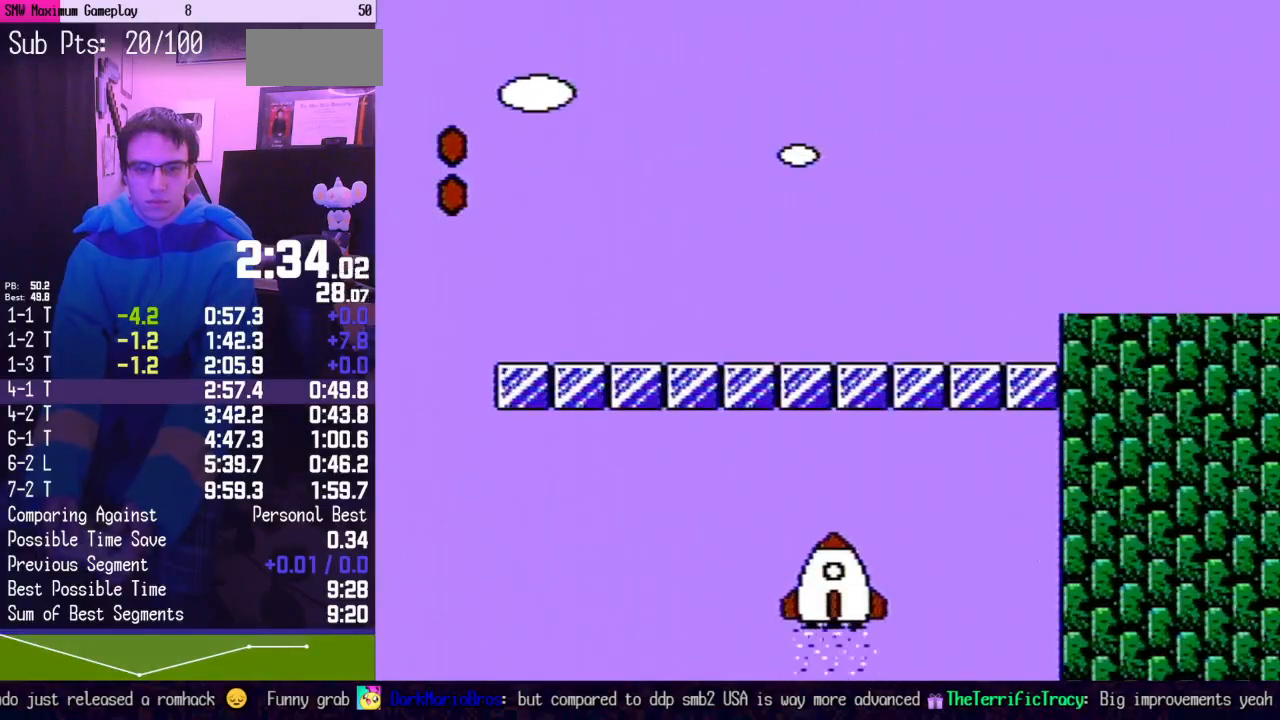
{"buttons": ["B", "DPAD_RIGHT"], "events": []}
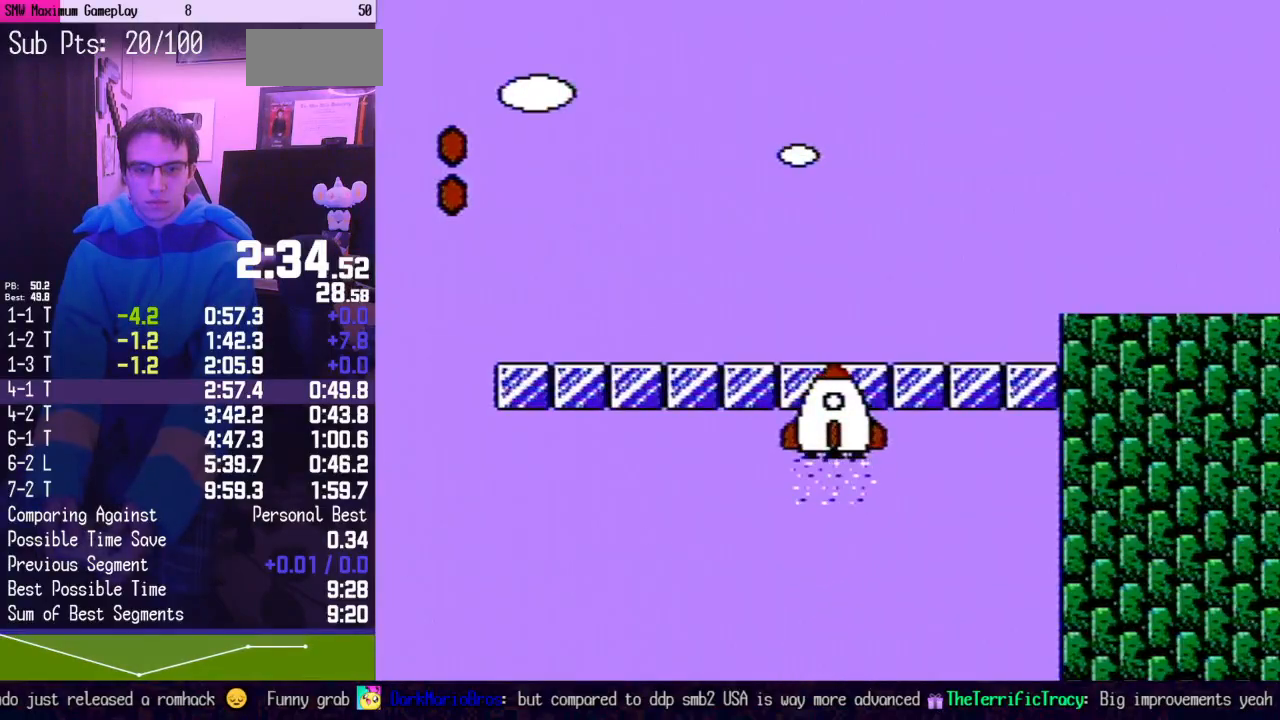
{"buttons": ["B", "DPAD_RIGHT"], "events": []}
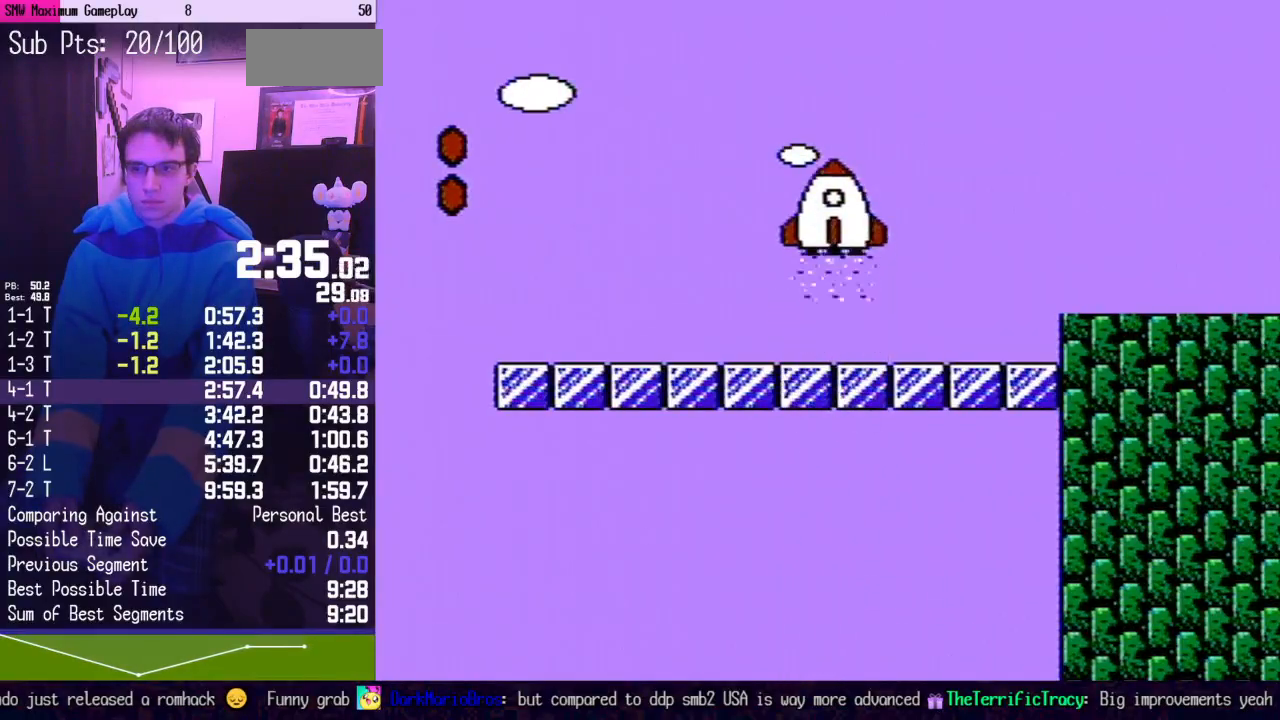
{"buttons": ["A", "B", "DPAD_RIGHT"], "events": [[333, "A", "down"]]}
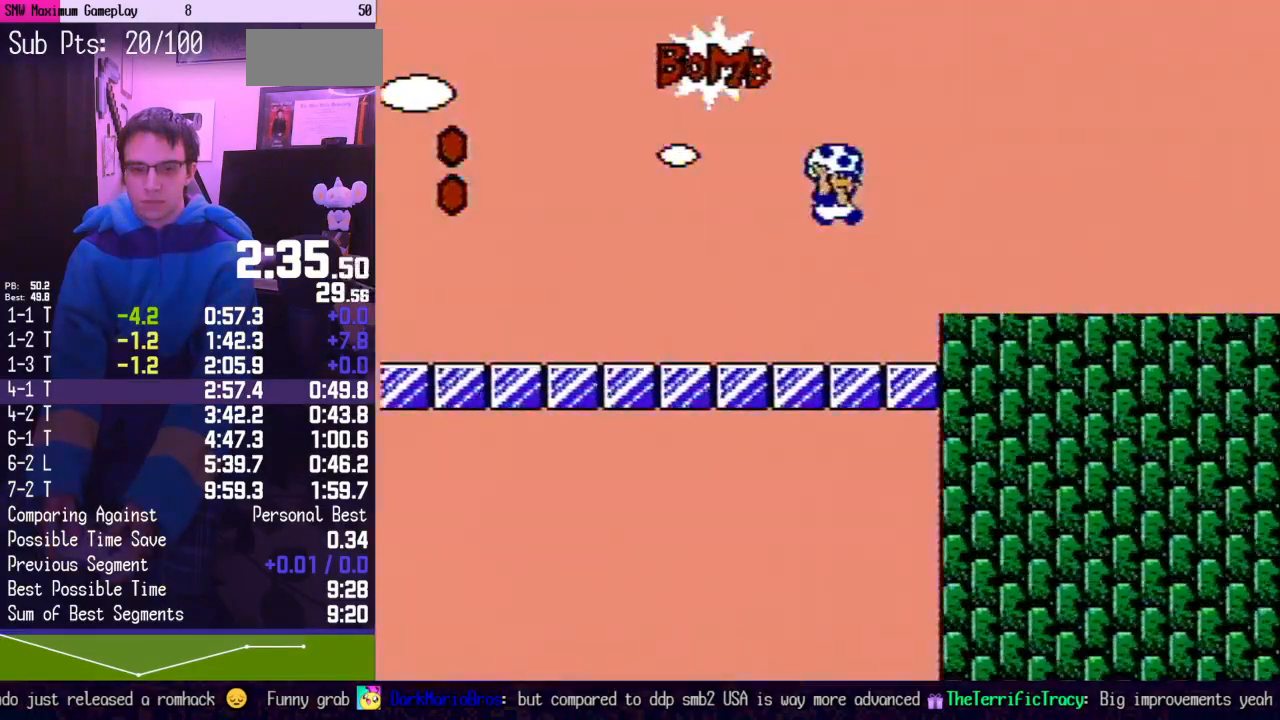
{"buttons": ["B", "DPAD_RIGHT"], "events": [[367, "A", "up"]]}
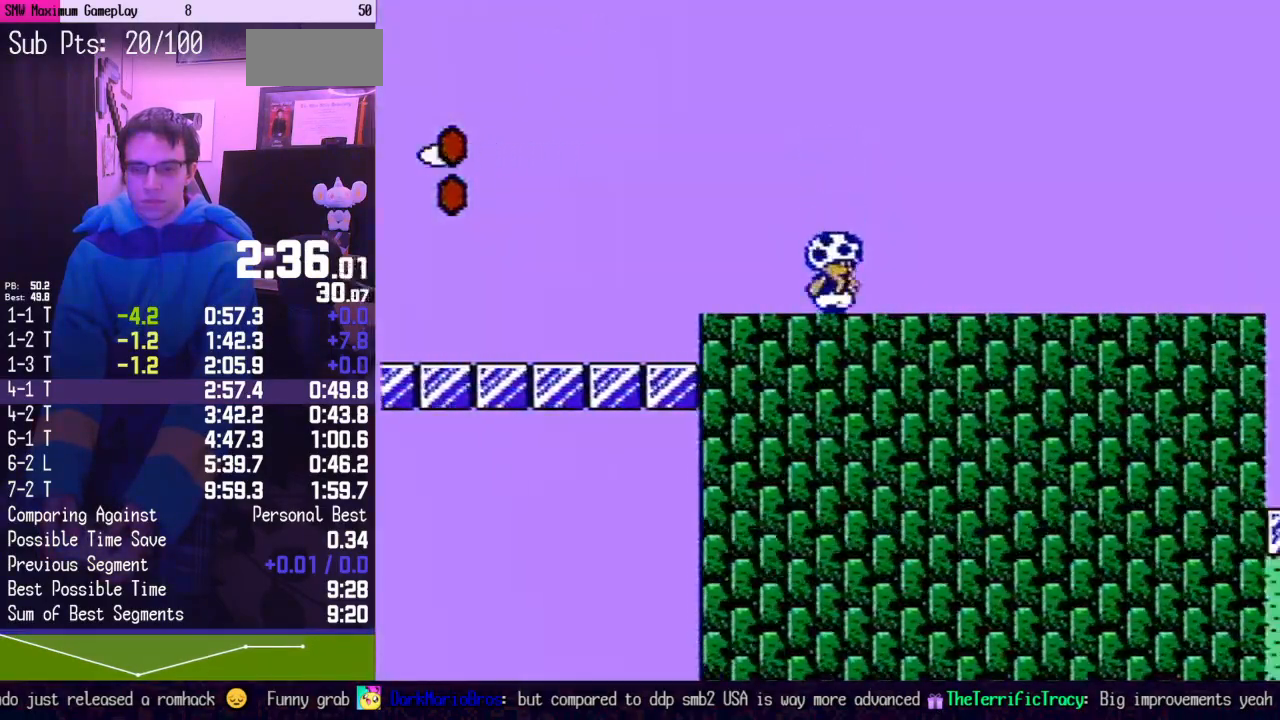
{"buttons": ["B", "DPAD_RIGHT"], "events": []}
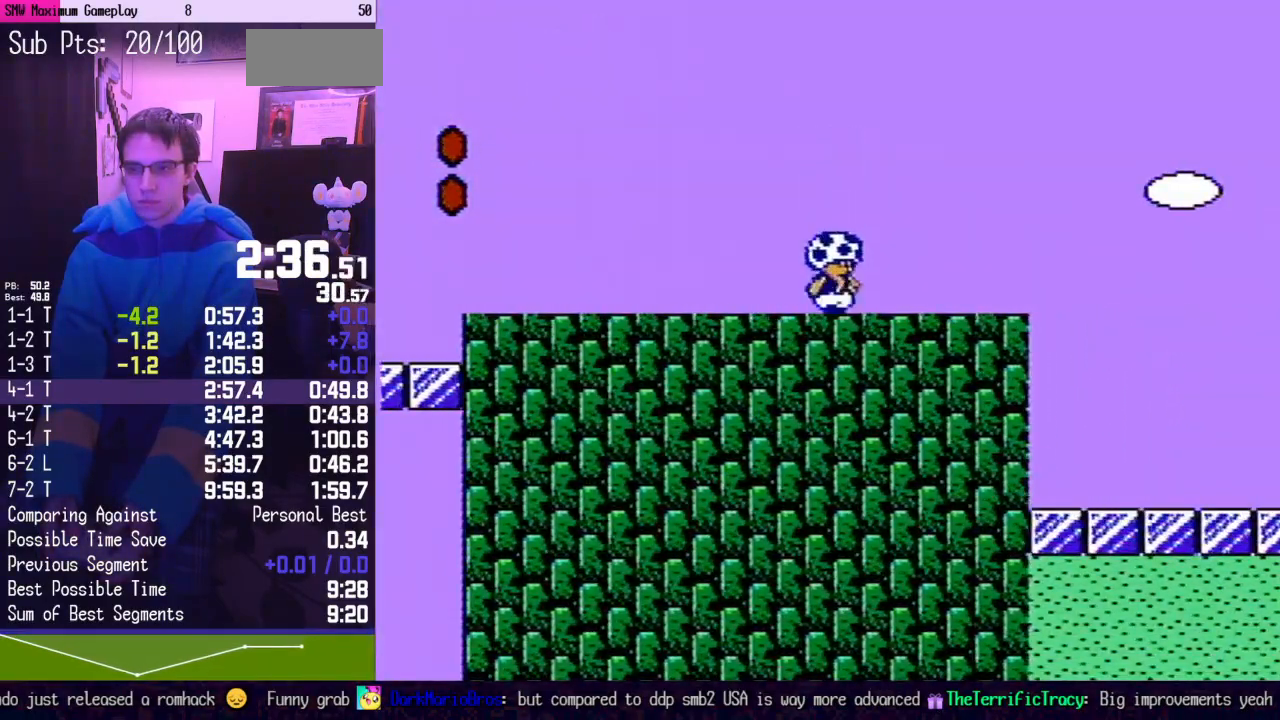
{"buttons": ["B", "DPAD_RIGHT"], "events": []}
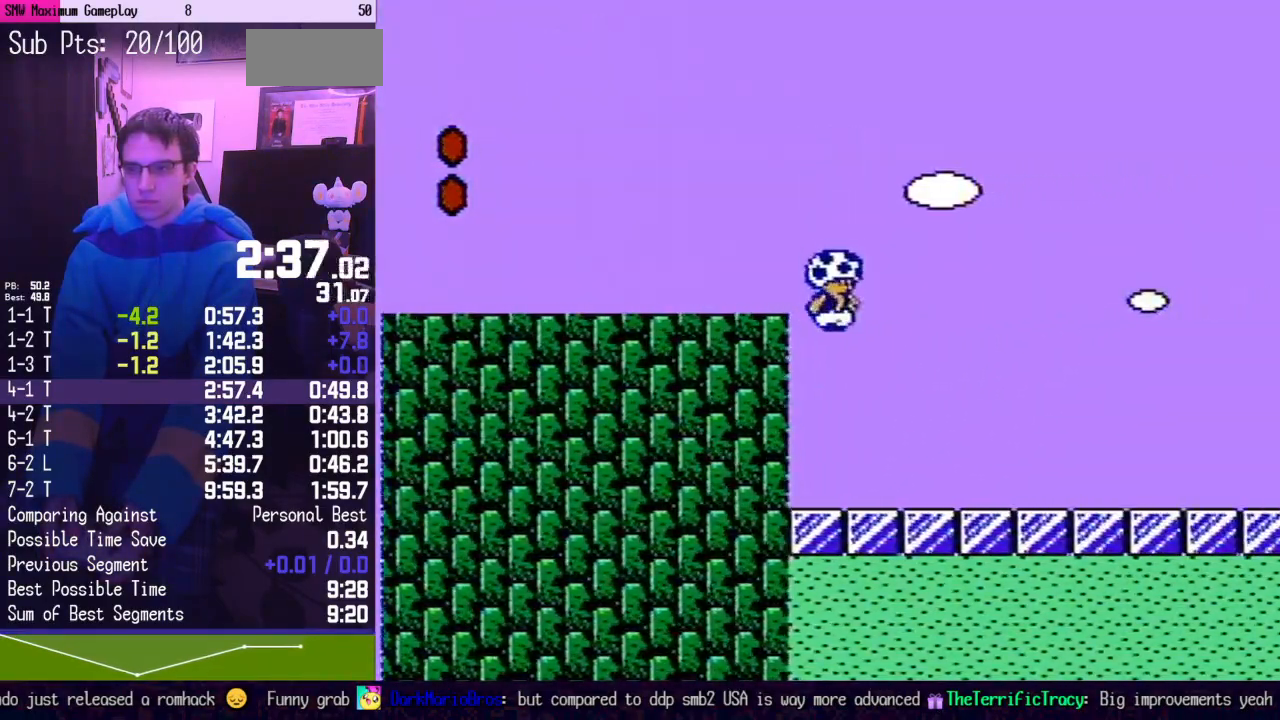
{"buttons": ["B", "DPAD_RIGHT"], "events": []}
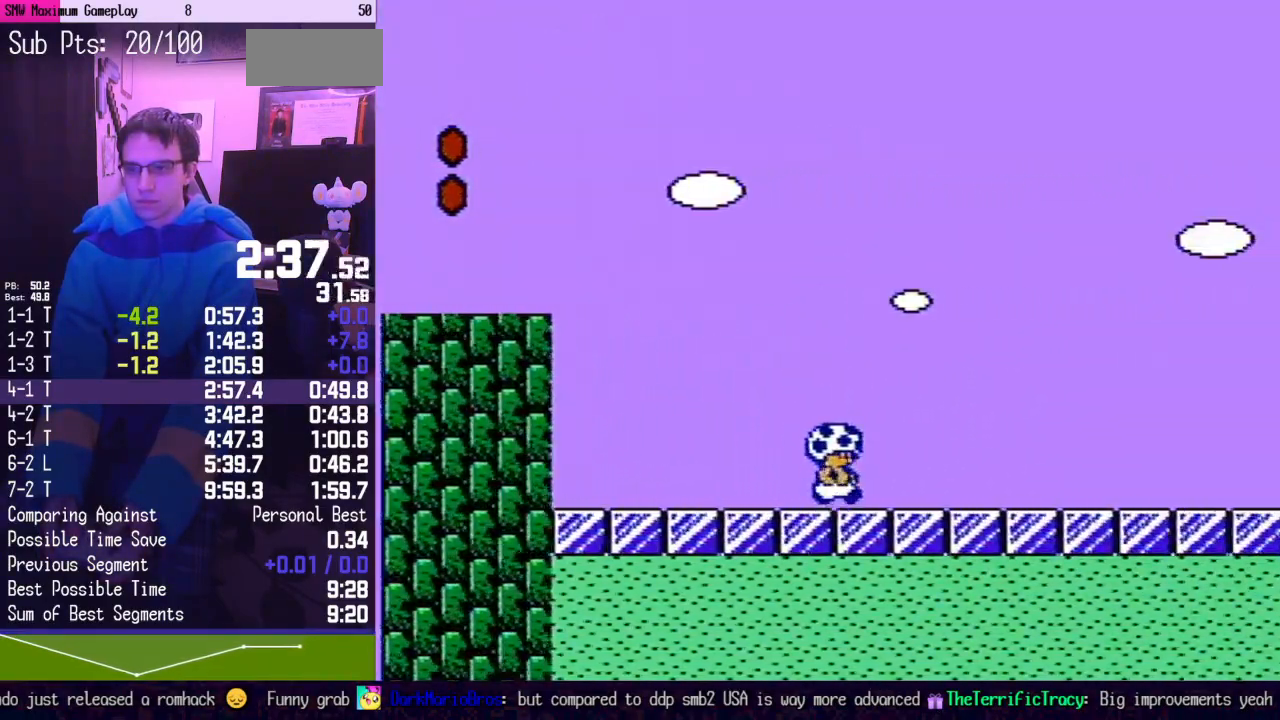
{"buttons": ["A", "B", "DPAD_RIGHT"], "events": [[483, "A", "down"]]}
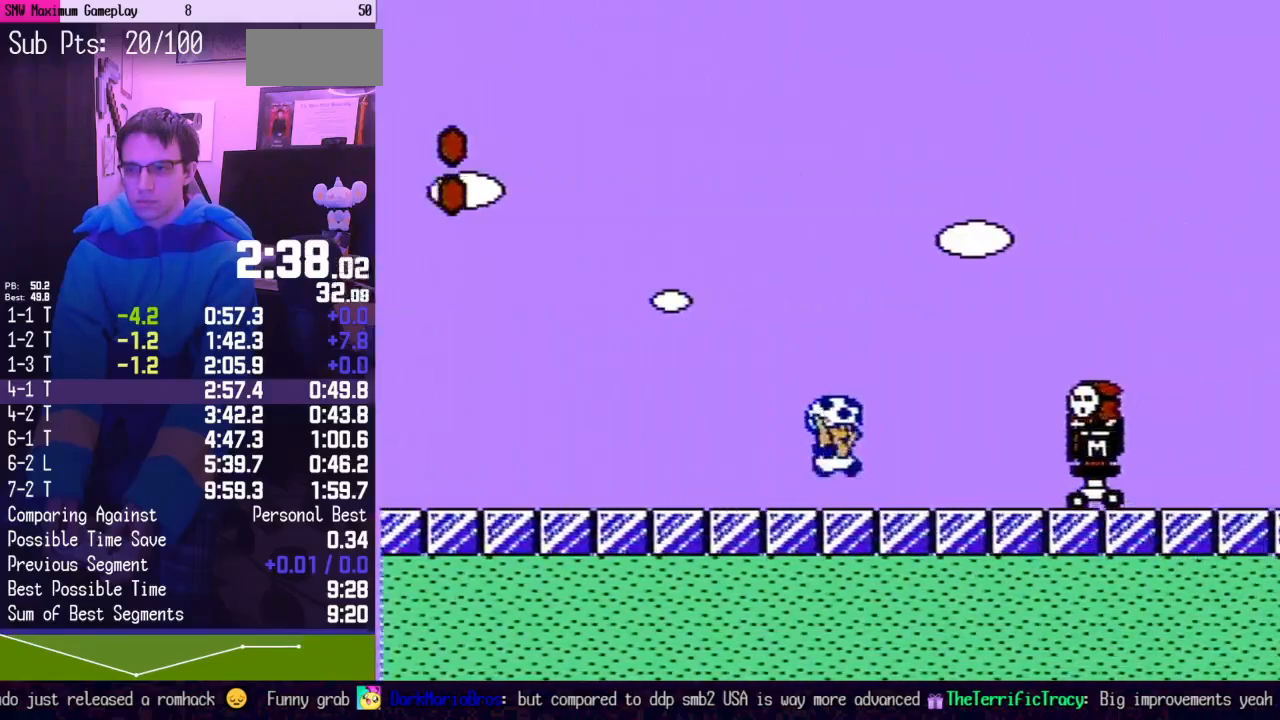
{"buttons": ["B", "DPAD_RIGHT"], "events": [[200, "A", "up"], [233, "B", "up"], [417, "B", "down"]]}
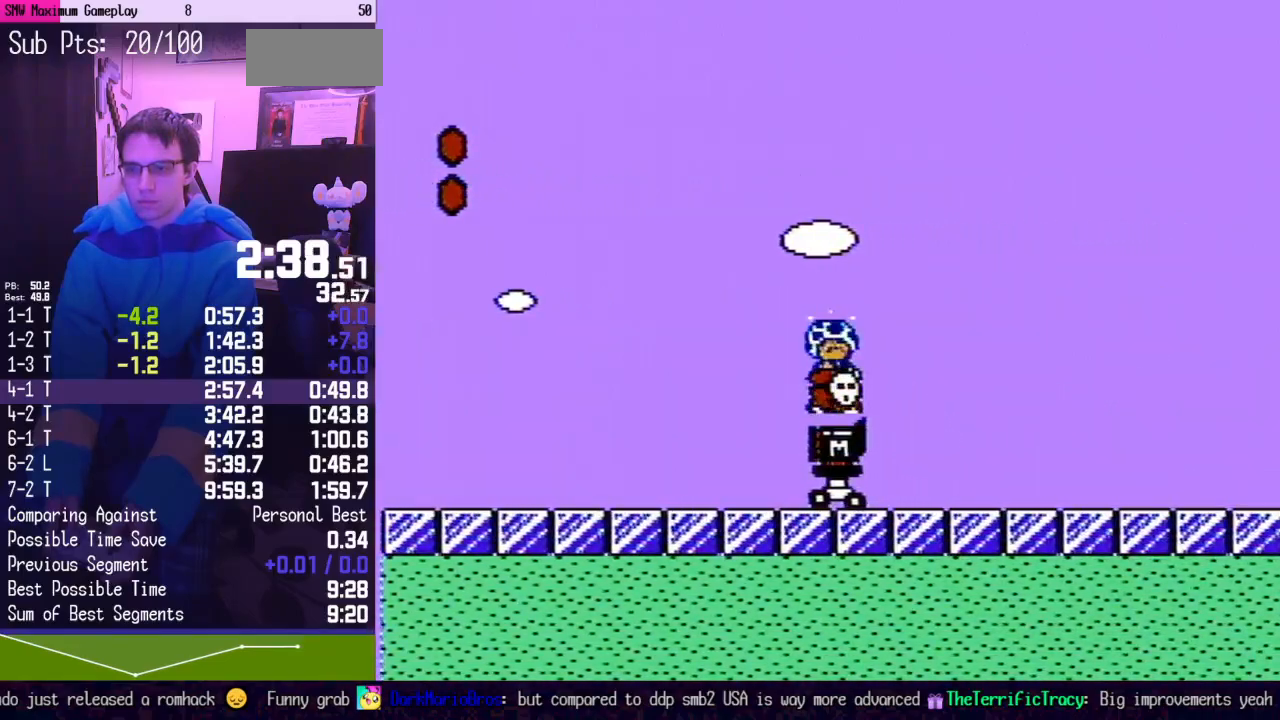
{"buttons": ["B", "DPAD_RIGHT"], "events": []}
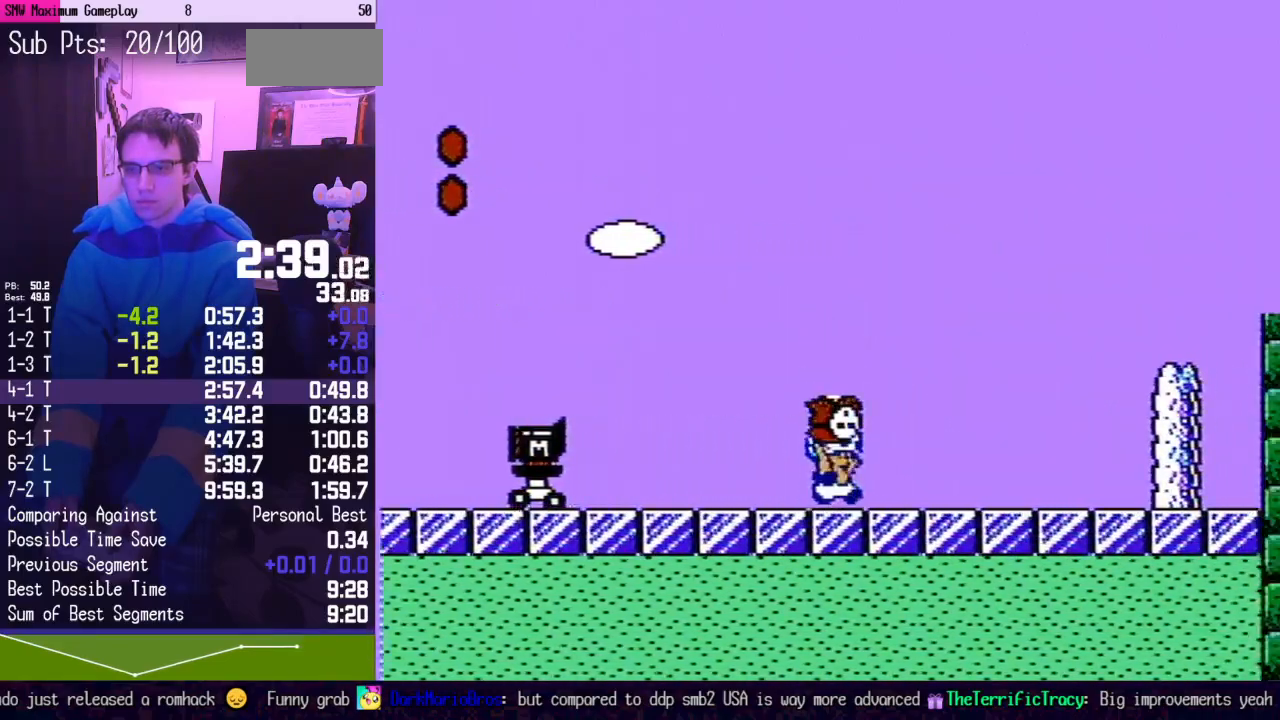
{"buttons": ["B", "DPAD_RIGHT"], "events": [[150, "A", "down"], [483, "A", "up"]]}
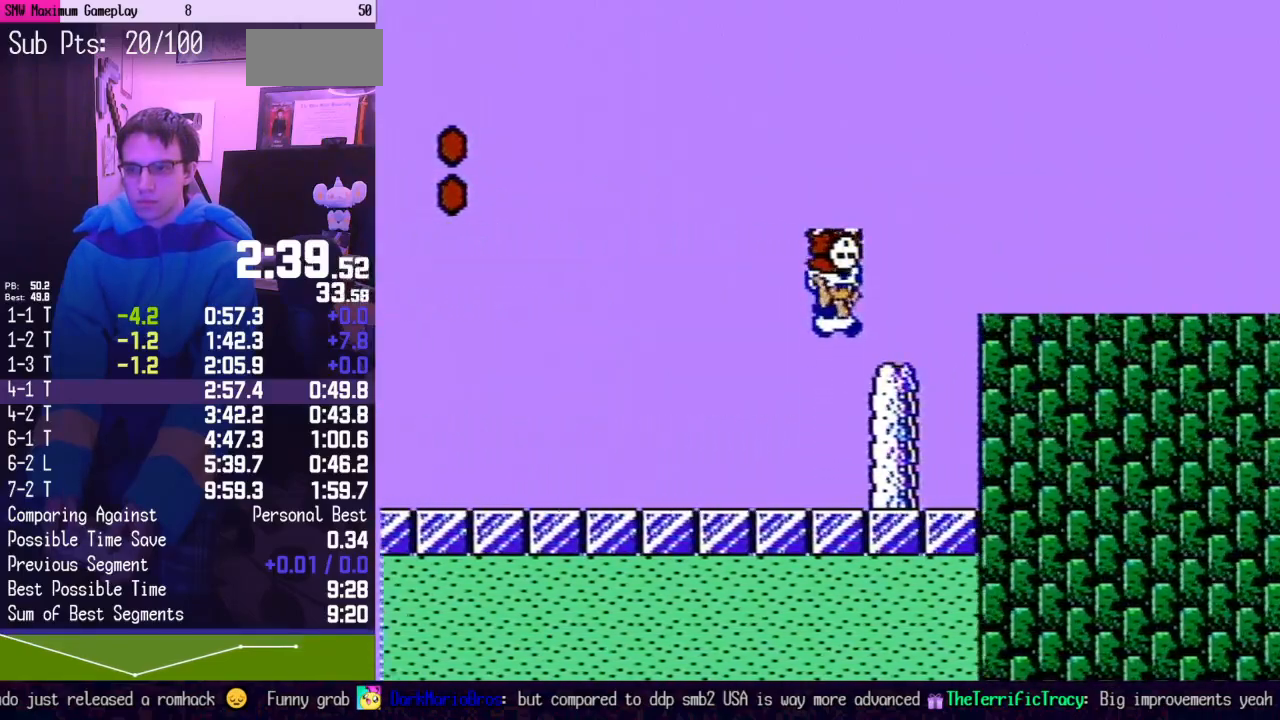
{"buttons": ["B", "DPAD_RIGHT"], "events": [[117, "A", "down"], [167, "A", "up"]]}
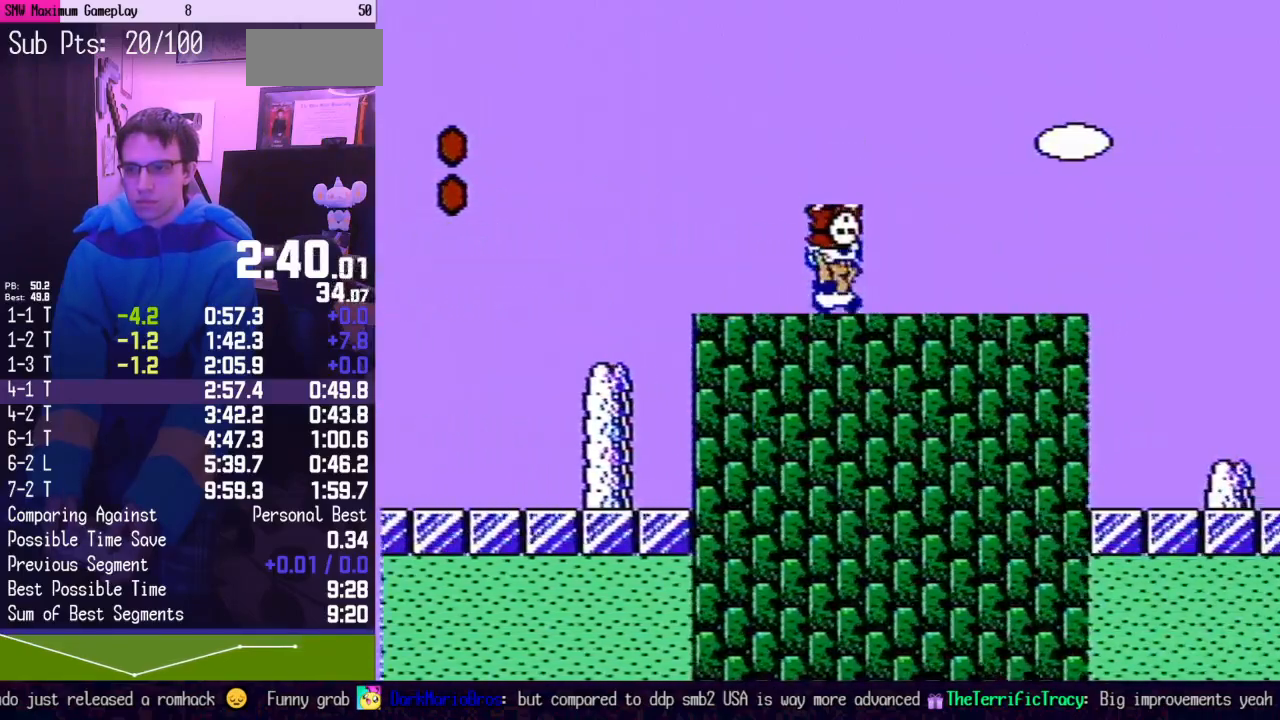
{"buttons": ["A", "B", "DPAD_RIGHT"], "events": [[417, "A", "down"]]}
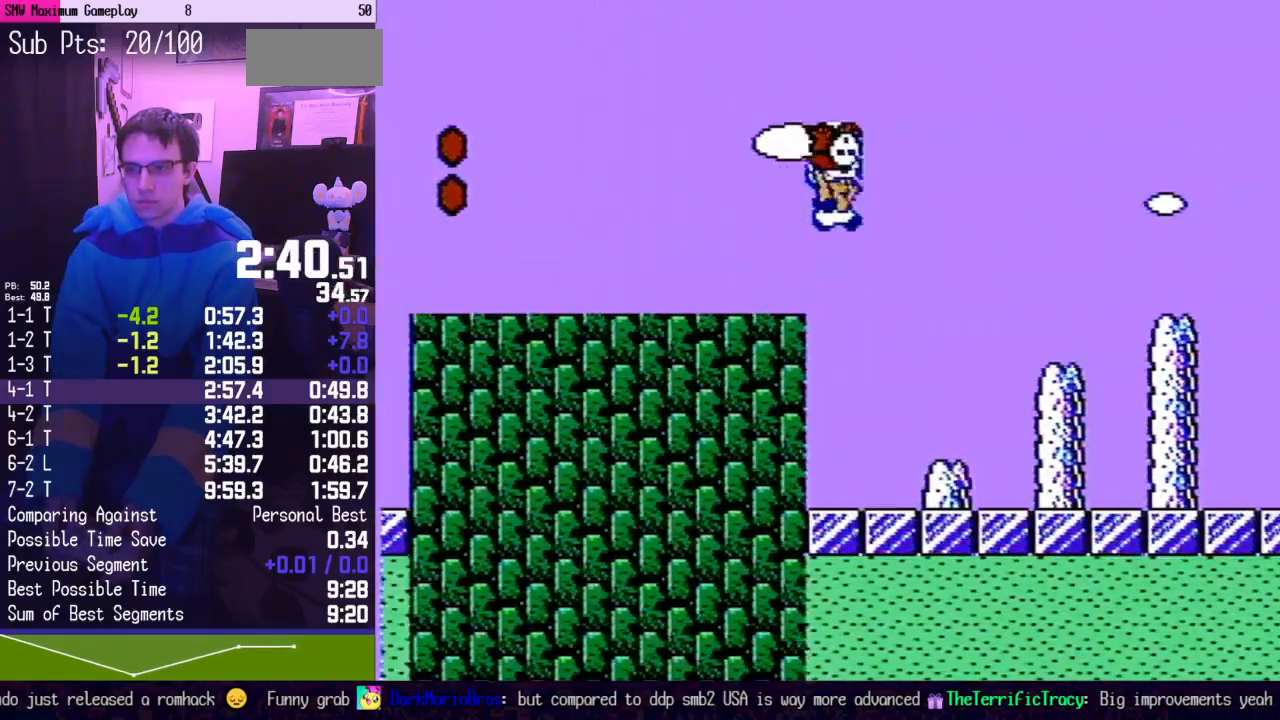
{"buttons": ["B", "DPAD_RIGHT"], "events": [[267, "A", "up"]]}
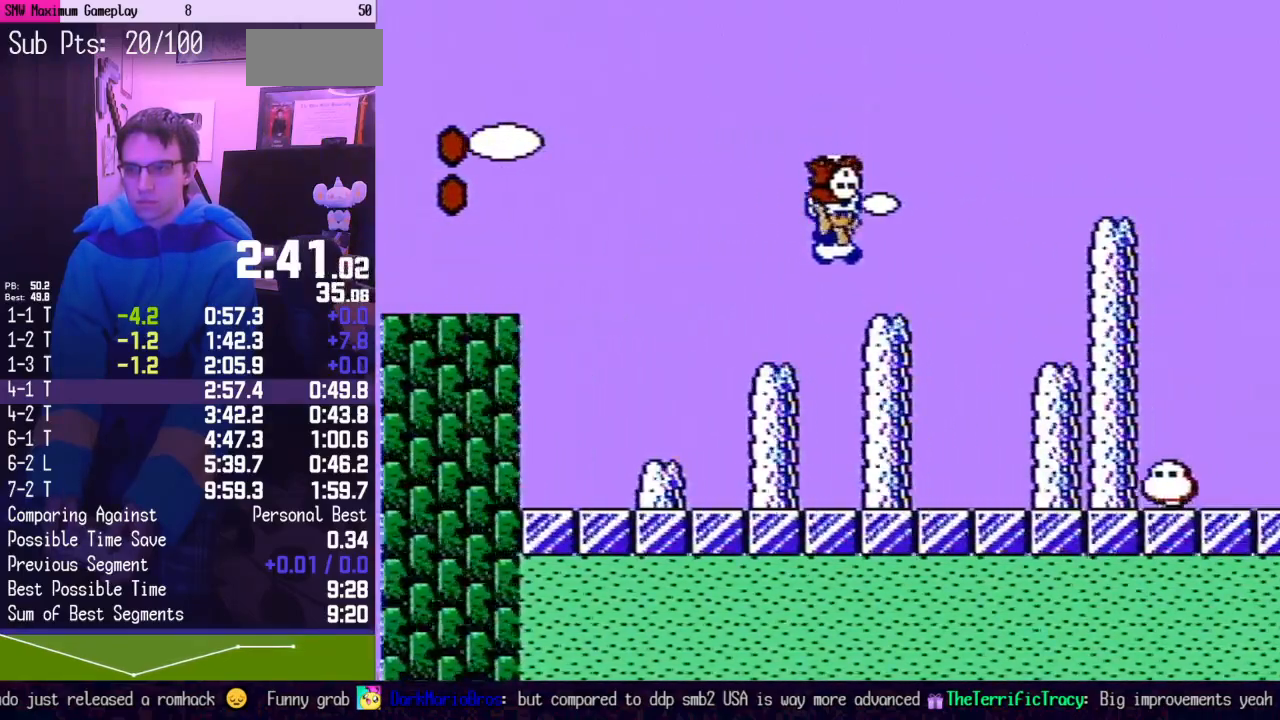
{"buttons": ["B", "DPAD_RIGHT"], "events": [[117, "A", "down"], [233, "A", "up"]]}
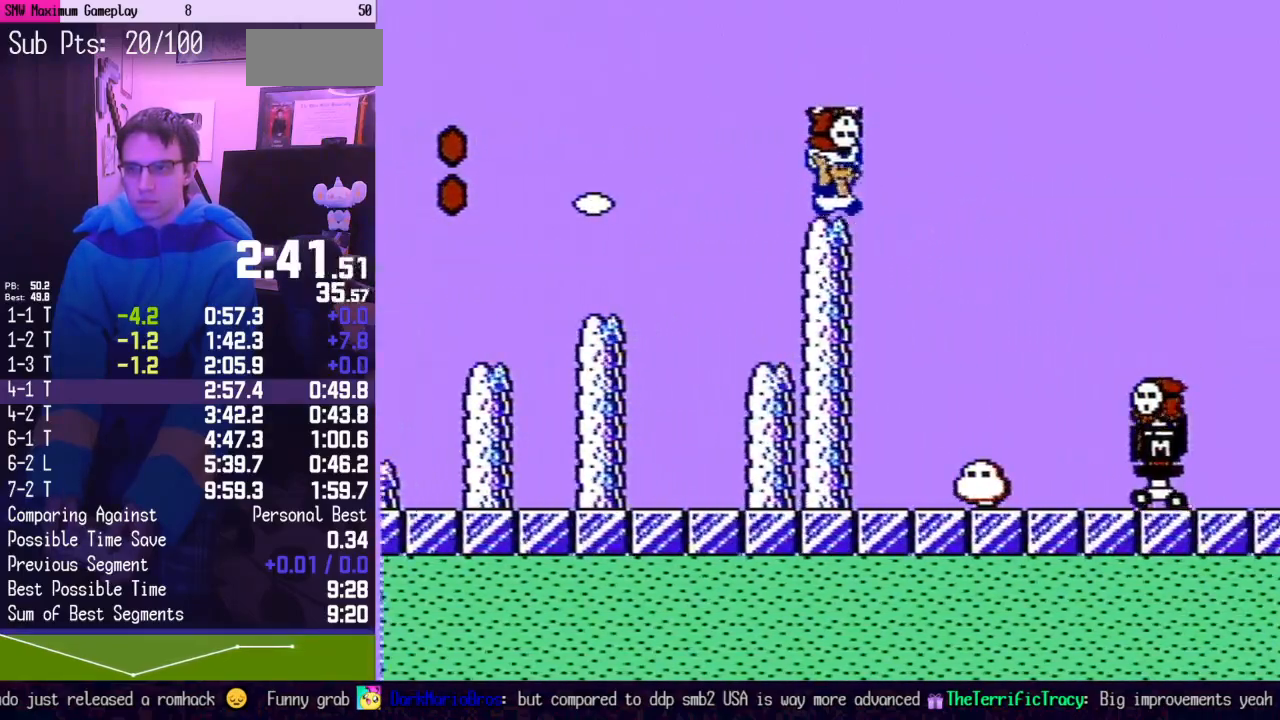
{"buttons": ["A", "B", "DPAD_RIGHT"], "events": [[50, "A", "down"]]}
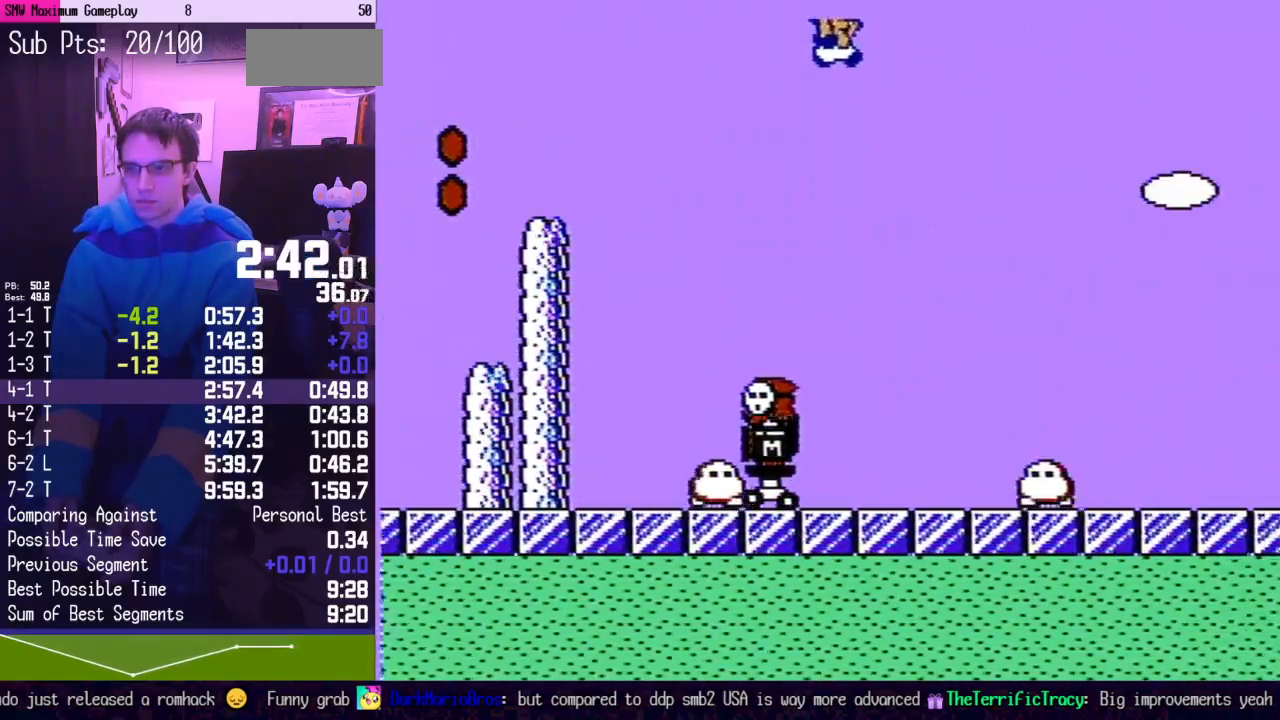
{"buttons": ["B", "DPAD_RIGHT"], "events": [[417, "A", "up"]]}
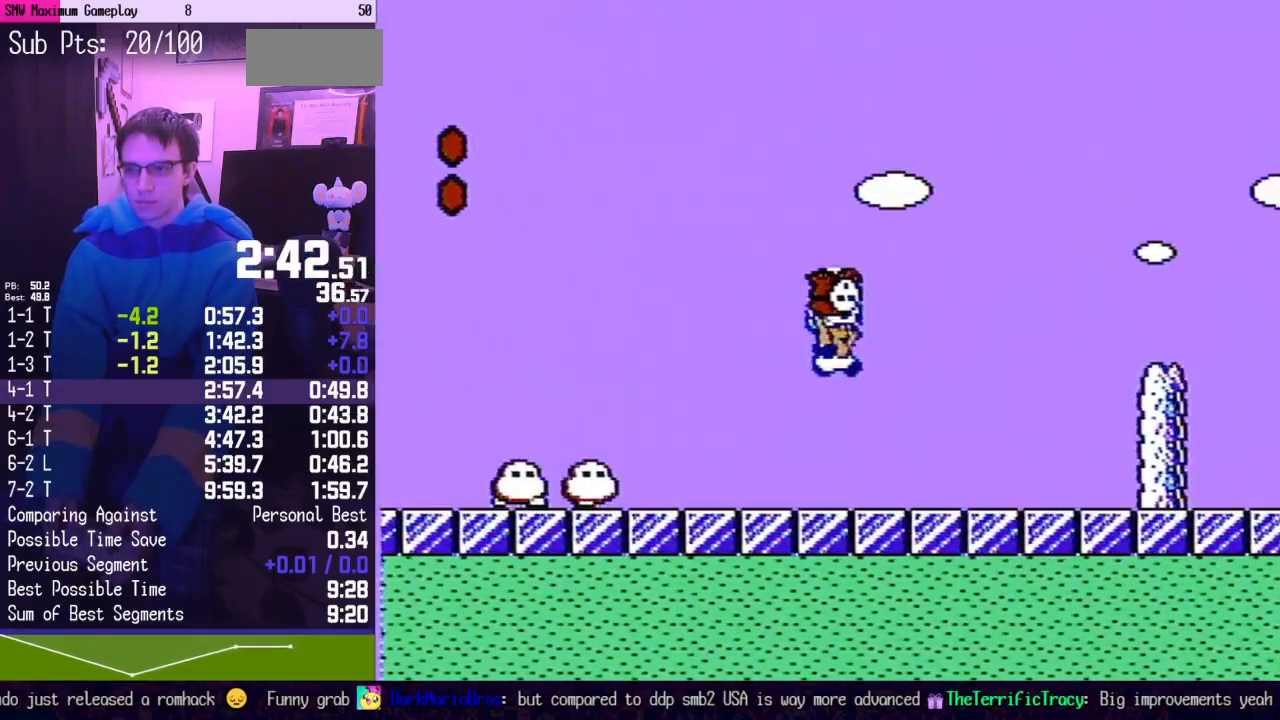
{"buttons": ["A", "B", "DPAD_RIGHT"], "events": [[267, "A", "down"]]}
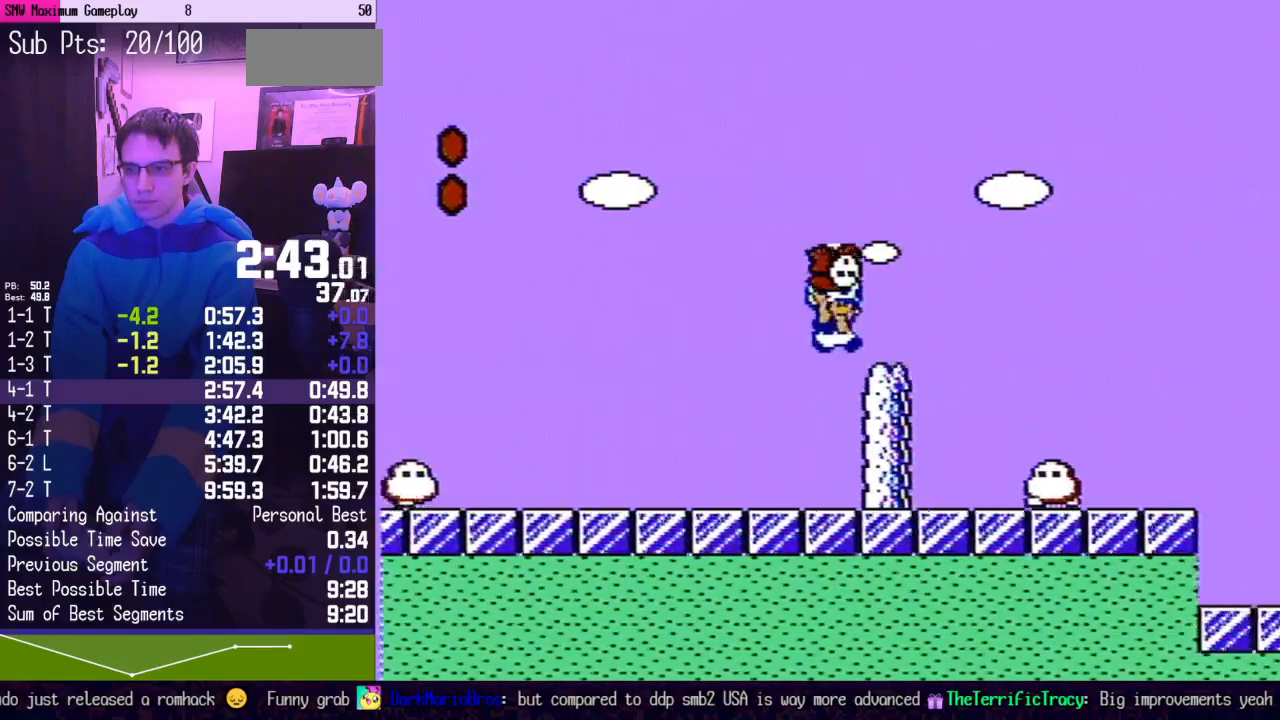
{"buttons": ["B", "DPAD_RIGHT"], "events": [[233, "A", "up"]]}
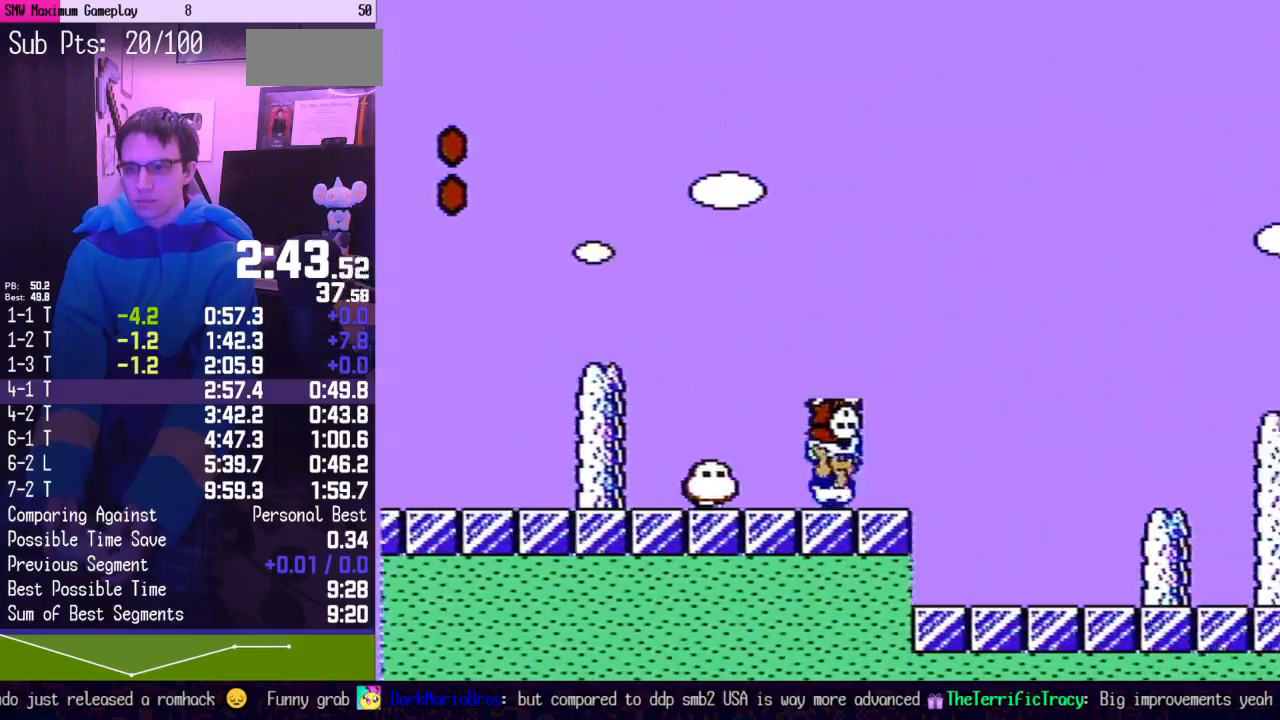
{"buttons": ["B", "DPAD_LEFT"], "events": [[83, "A", "down"], [367, "DPAD_RIGHT", "up"], [400, "A", "up"], [400, "DPAD_LEFT", "down"]]}
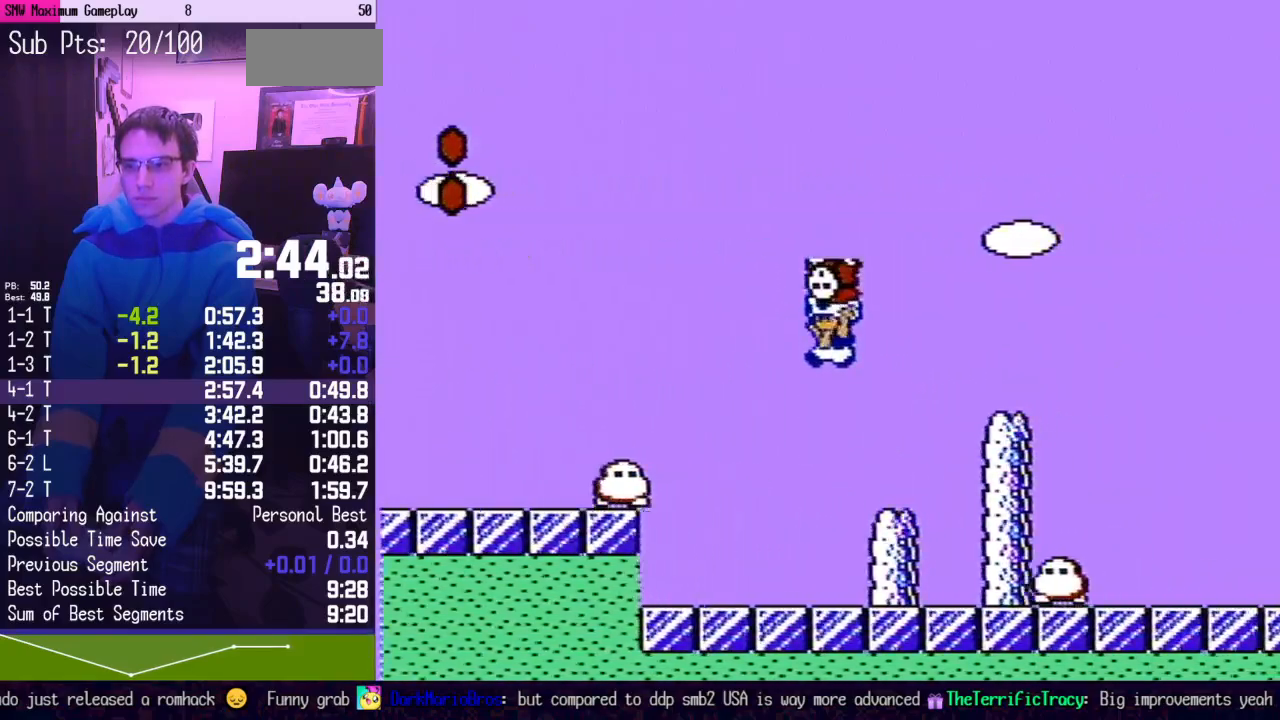
{"buttons": ["A", "B", "DPAD_RIGHT"], "events": [[50, "DPAD_LEFT", "up"], [233, "A", "down"], [233, "DPAD_RIGHT", "down"]]}
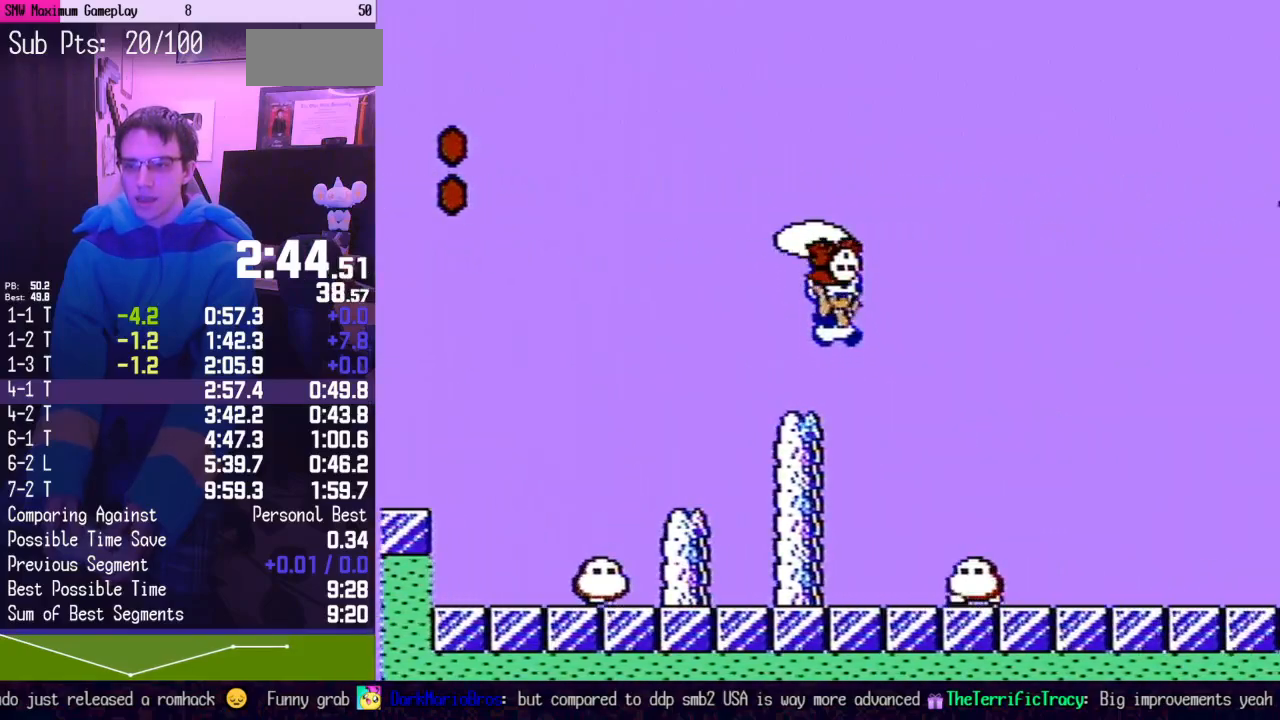
{"buttons": ["B", "DPAD_RIGHT"], "events": [[400, "A", "up"]]}
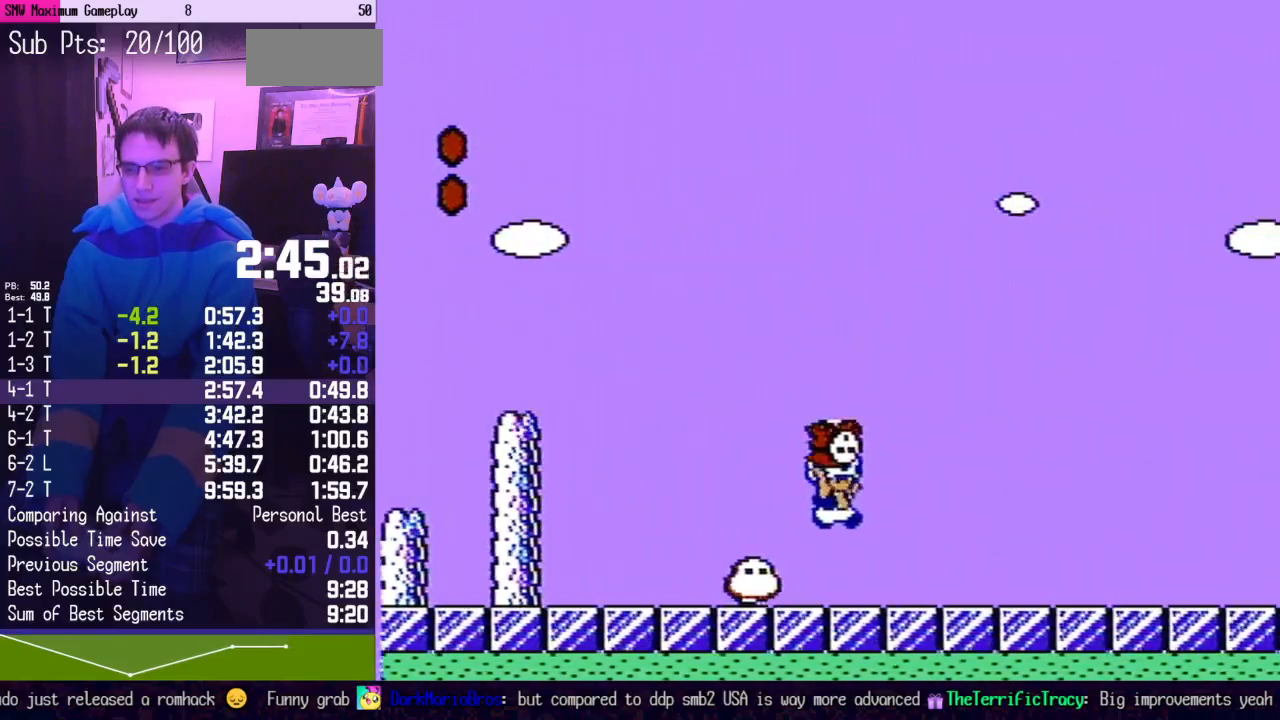
{"buttons": ["B", "DPAD_RIGHT"], "events": []}
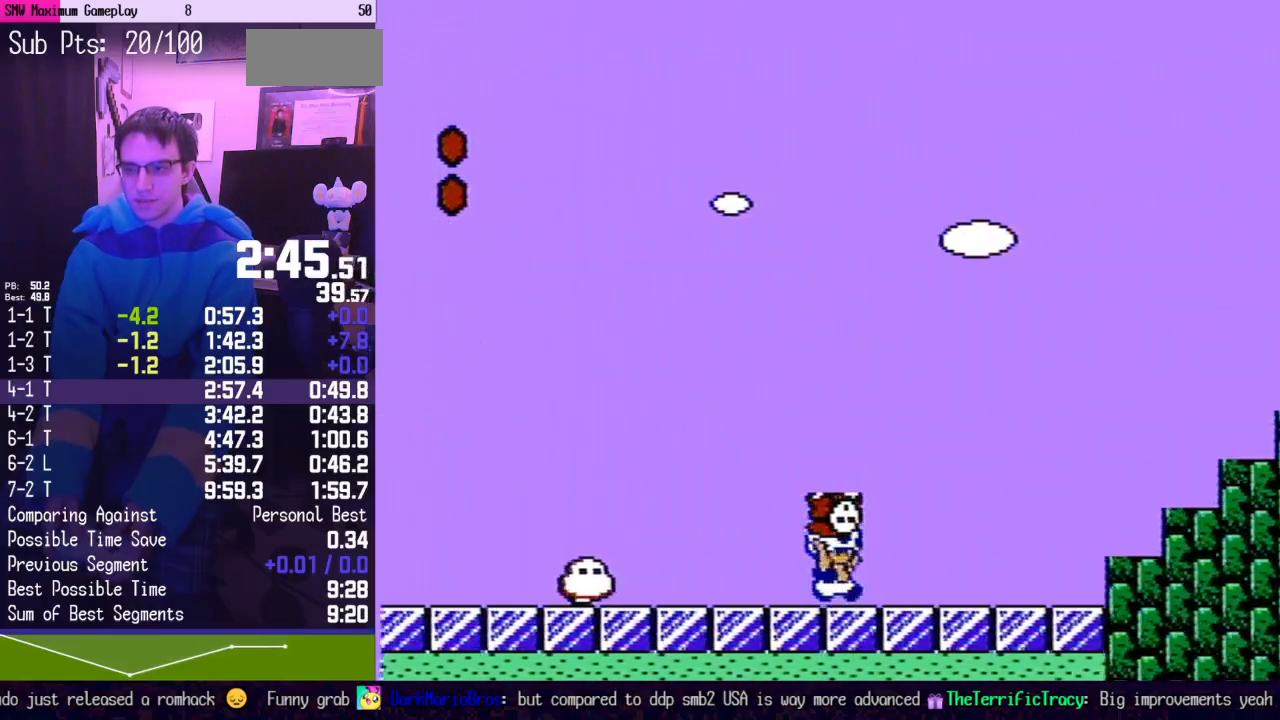
{"buttons": ["B", "DPAD_RIGHT"], "events": [[200, "A", "down"], [417, "A", "up"]]}
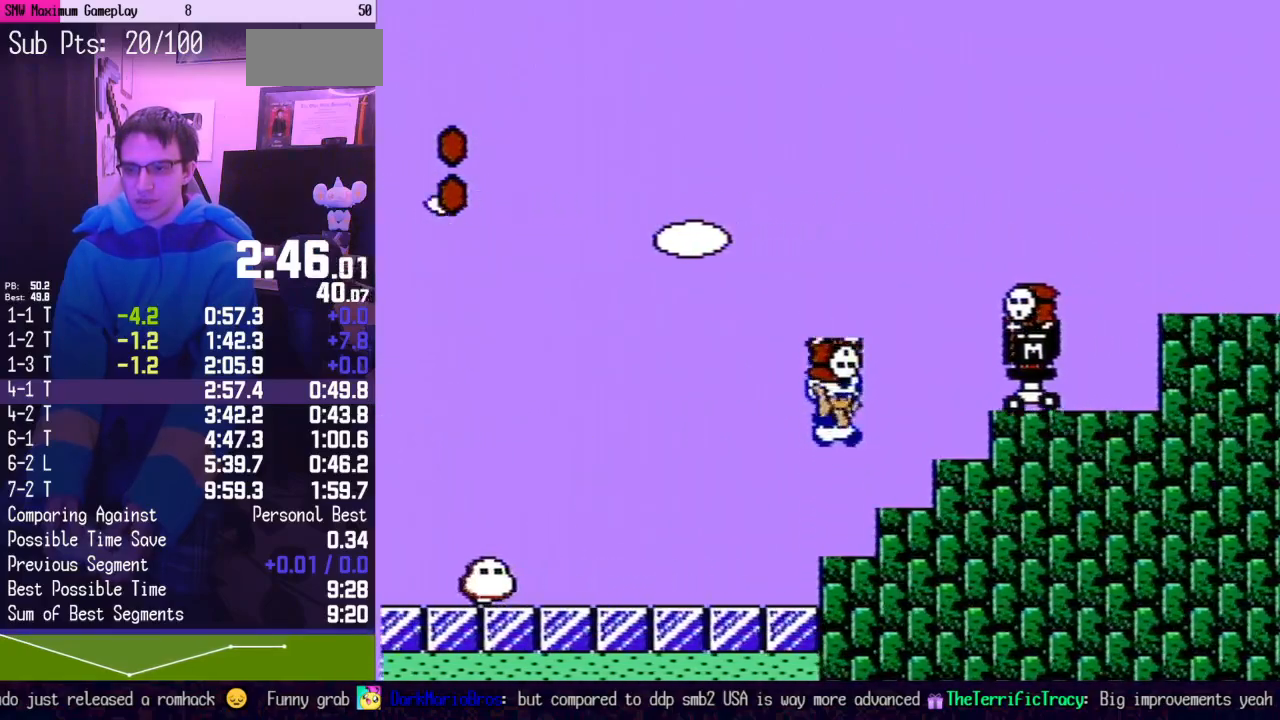
{"buttons": ["A", "B", "DPAD_RIGHT"], "events": [[83, "DPAD_RIGHT", "up"], [117, "DPAD_LEFT", "down"], [200, "A", "down"], [333, "DPAD_LEFT", "up"], [400, "DPAD_RIGHT", "down"]]}
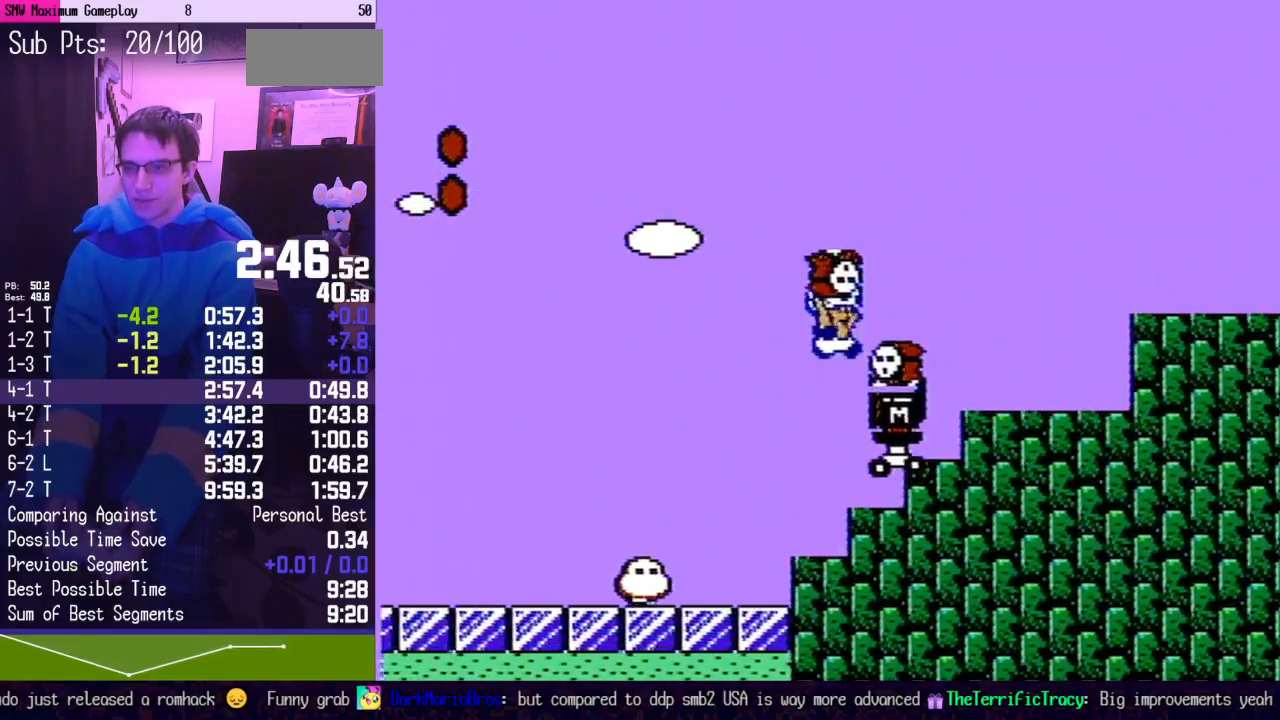
{"buttons": ["A", "B", "DPAD_RIGHT"], "events": [[50, "A", "up"], [200, "A", "down"]]}
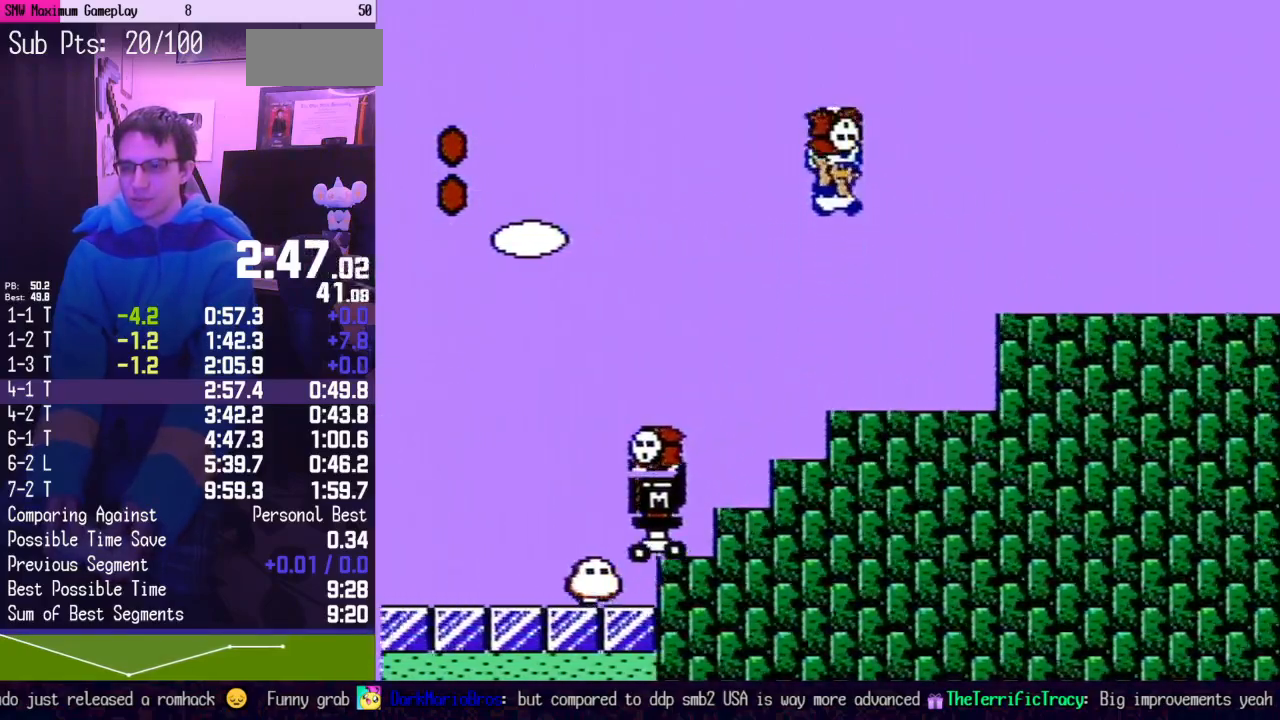
{"buttons": ["B", "DPAD_RIGHT"], "events": [[367, "A", "up"]]}
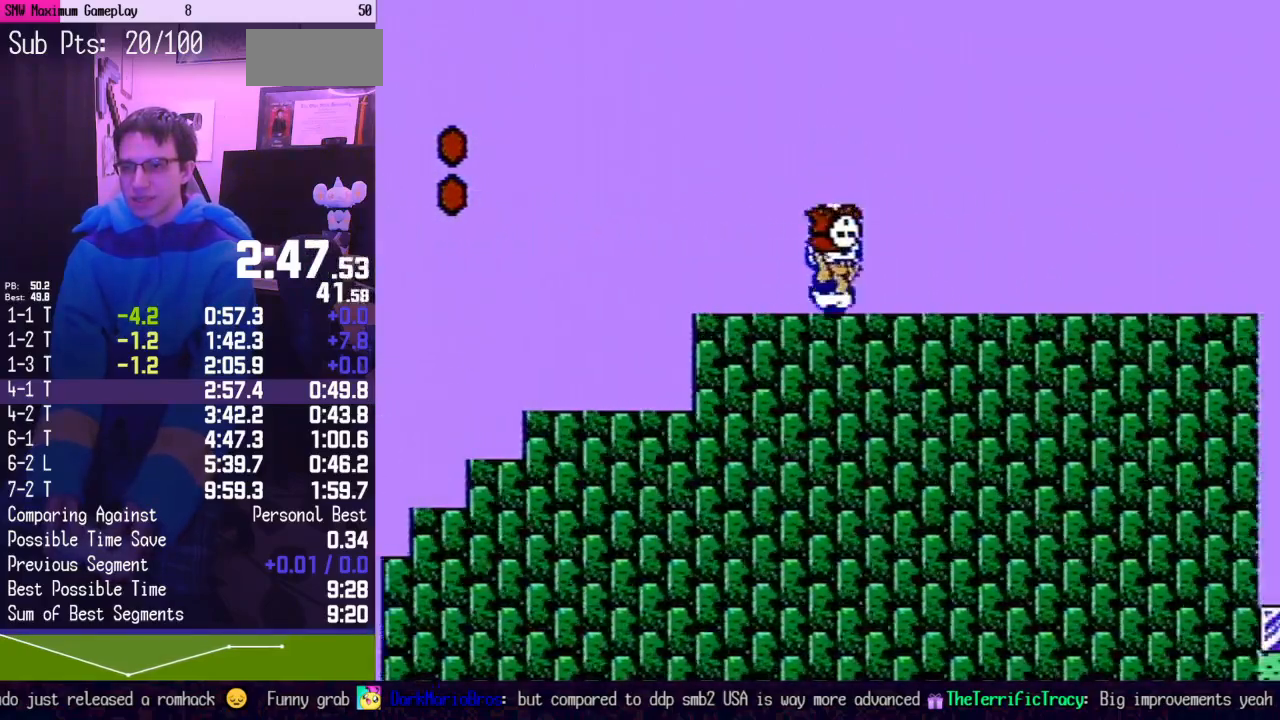
{"buttons": ["B", "DPAD_RIGHT"], "events": []}
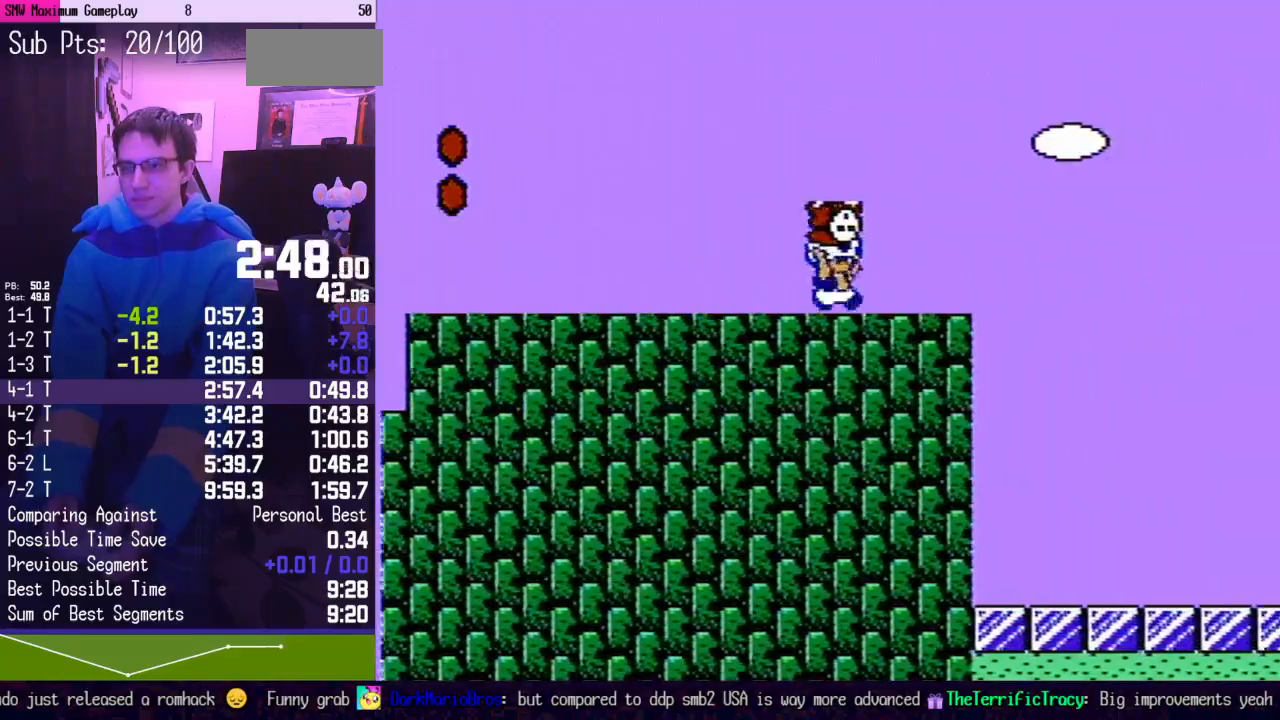
{"buttons": ["B", "DPAD_RIGHT"], "events": [[150, "A", "down"], [233, "A", "up"]]}